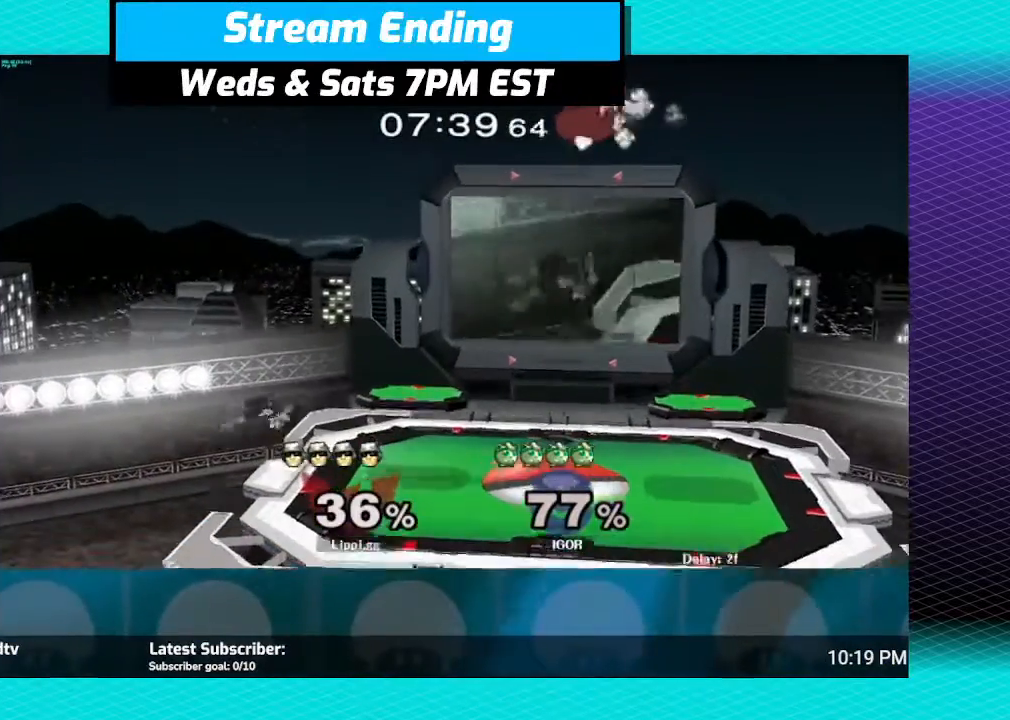
Gameplay with a controller (Nintendo layout); each line is a JSON object with the inputs held at the frame after it. "events" lists button and stick changes between this image and that frame as [ms after this image, input, new state], when the widget could be followed in between. Not read: L3 R3.
{"buttons": [], "left_stick": "center", "right_stick": "center", "events": [[334, "left_stick", "center"]]}
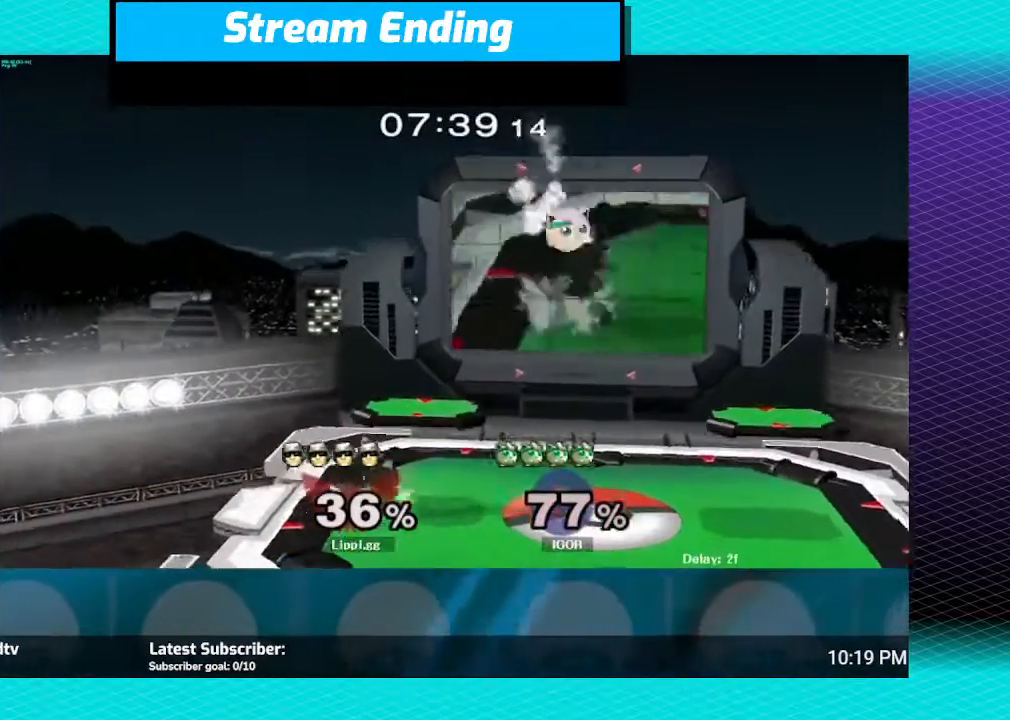
{"buttons": [], "left_stick": "right", "right_stick": "center", "events": [[133, "left_stick", "right"], [200, "Y", "down"], [266, "Y", "up"], [333, "A", "down"], [433, "A", "up"]]}
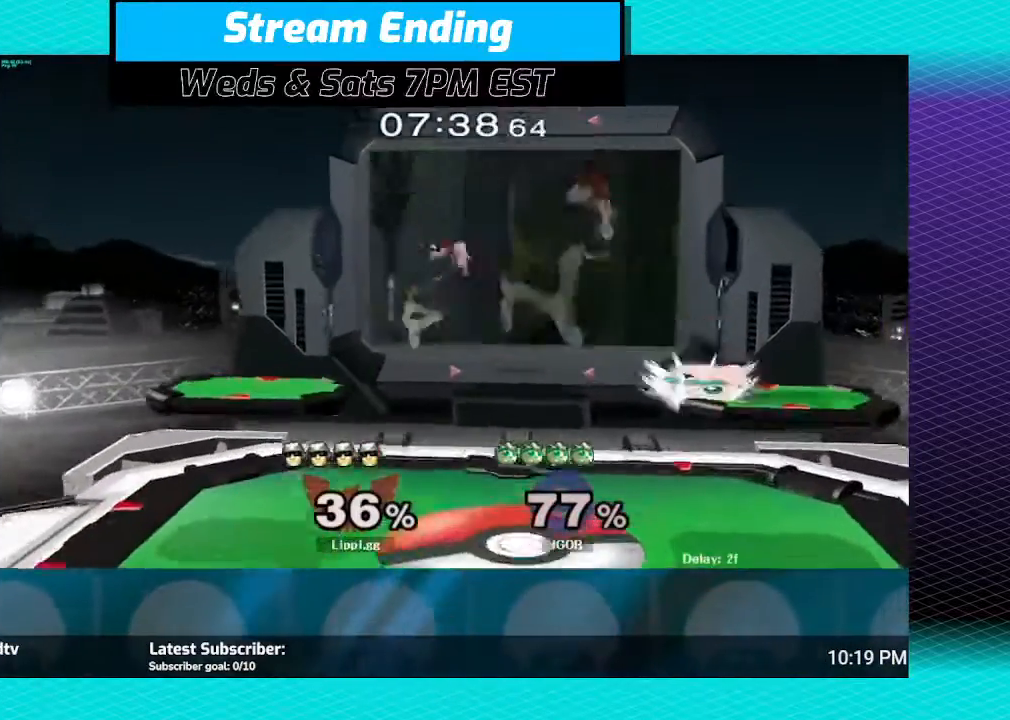
{"buttons": [], "left_stick": "down-right", "right_stick": "center", "events": [[33, "A", "down"], [100, "A", "up"], [234, "A", "down"], [300, "A", "up"], [300, "left_stick", "down-right"], [400, "A", "down"], [467, "A", "up"]]}
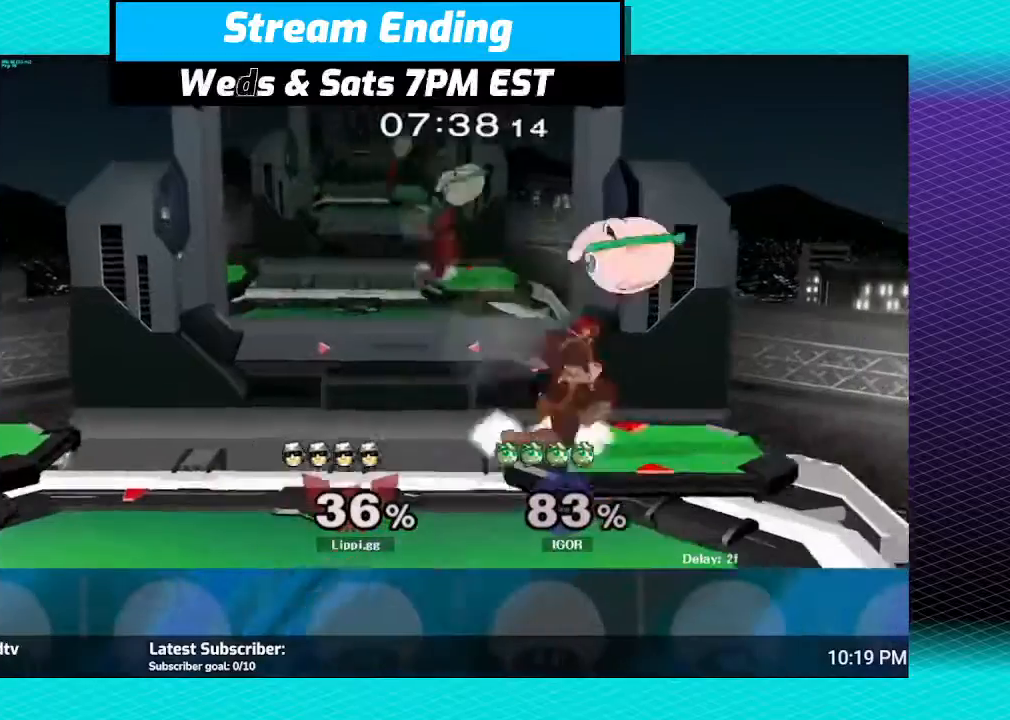
{"buttons": [], "left_stick": "right", "right_stick": "center", "events": [[33, "A", "down"], [100, "A", "up"], [200, "left_stick", "center"], [333, "Y", "down"], [367, "Y", "up"], [500, "left_stick", "right"]]}
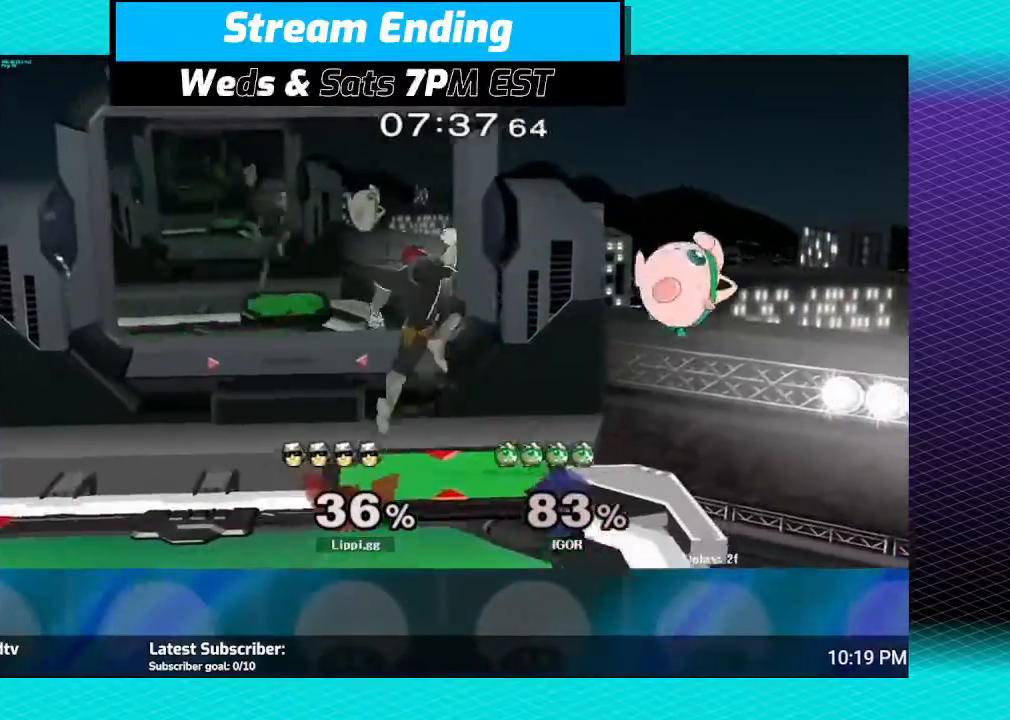
{"buttons": [], "left_stick": "right", "right_stick": "center", "events": [[67, "A", "down"], [100, "A", "up"], [200, "A", "down"], [267, "A", "up"], [334, "A", "down"], [434, "A", "up"]]}
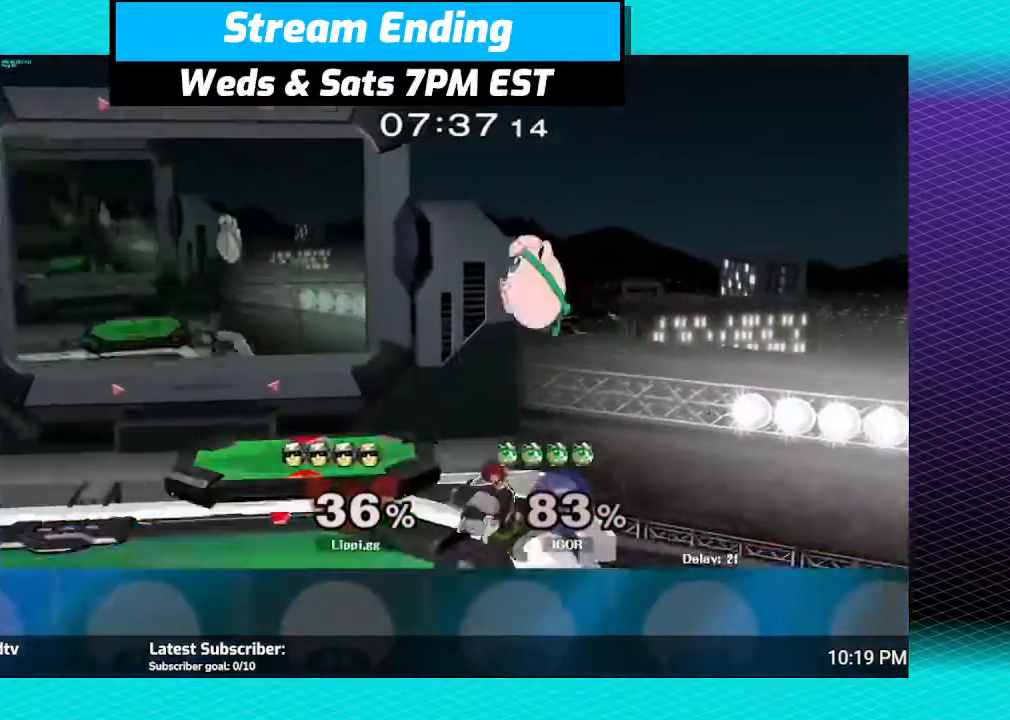
{"buttons": [], "left_stick": "left", "right_stick": "center", "events": [[100, "A", "down"], [200, "A", "up"], [233, "left_stick", "center"], [400, "Y", "down"], [433, "left_stick", "left"], [467, "Y", "up"]]}
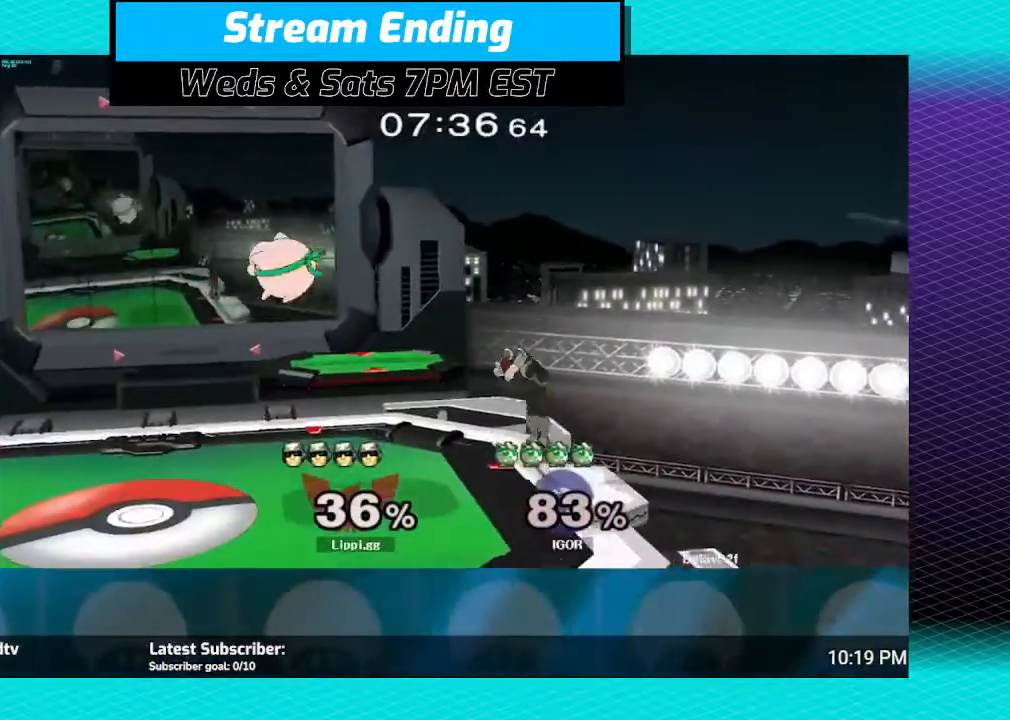
{"buttons": [], "left_stick": "down", "right_stick": "center", "events": [[133, "A", "down"], [234, "A", "up"], [334, "A", "down"], [434, "A", "up"], [501, "left_stick", "down"]]}
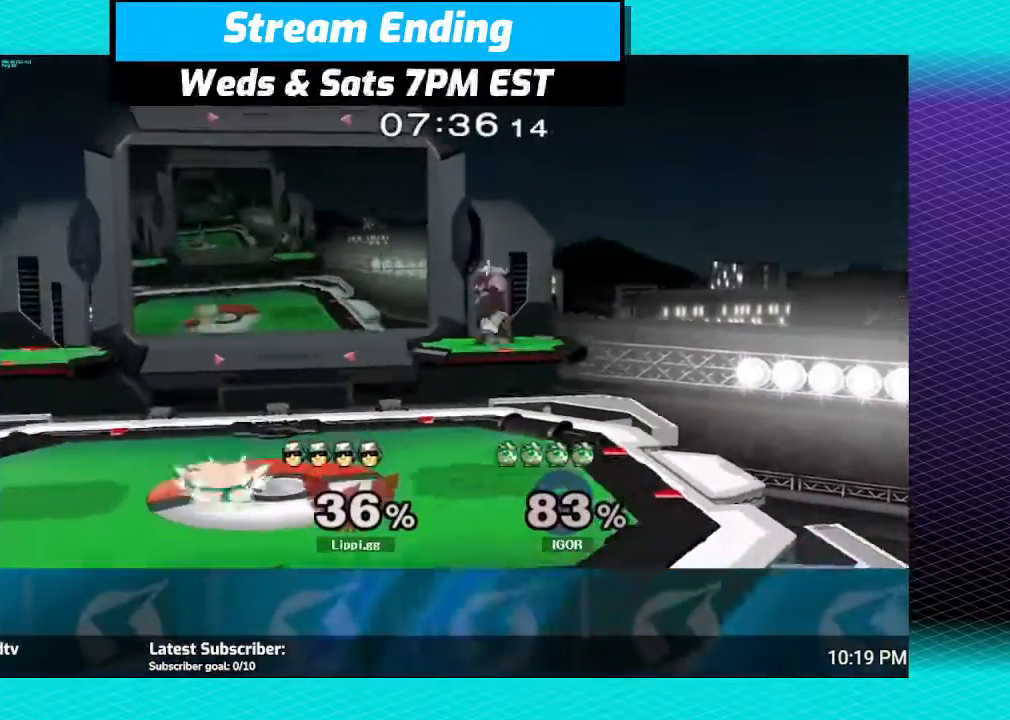
{"buttons": [], "left_stick": "left", "right_stick": "center", "events": [[100, "left_stick", "center"], [266, "Y", "down"], [266, "left_stick", "left"], [467, "Y", "up"]]}
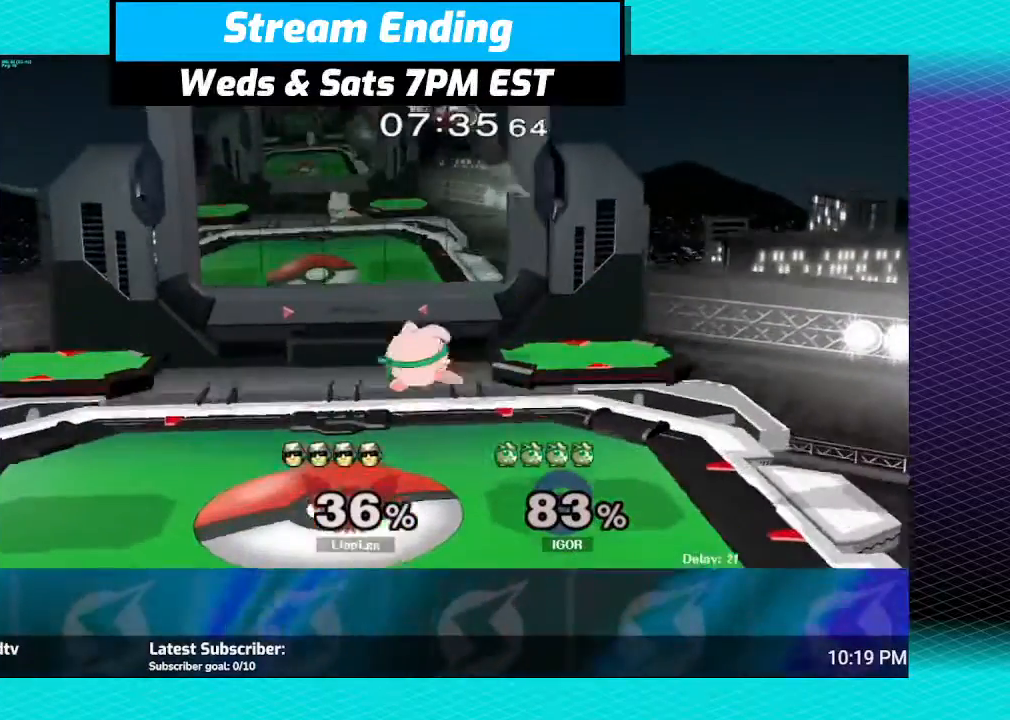
{"buttons": [], "left_stick": "down", "right_stick": "down", "events": [[234, "left_stick", "center"], [300, "right_stick", "down-right"], [334, "left_stick", "right"], [400, "left_stick", "down"], [434, "right_stick", "center"], [501, "right_stick", "down"]]}
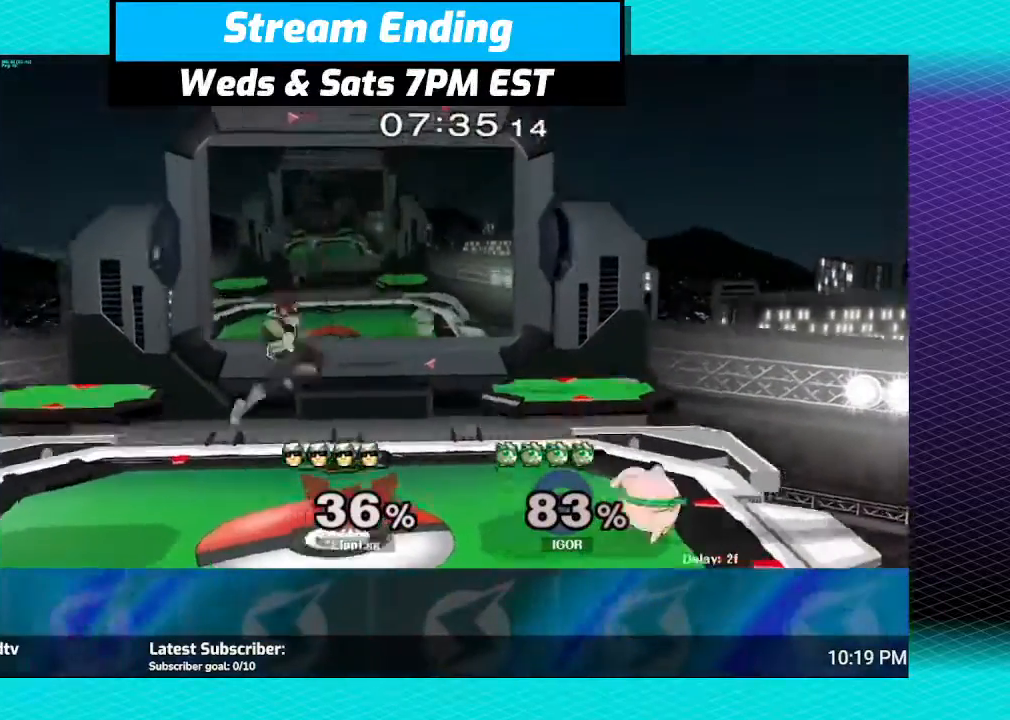
{"buttons": [], "left_stick": "center", "right_stick": "center", "events": [[33, "left_stick", "center"], [200, "right_stick", "center"]]}
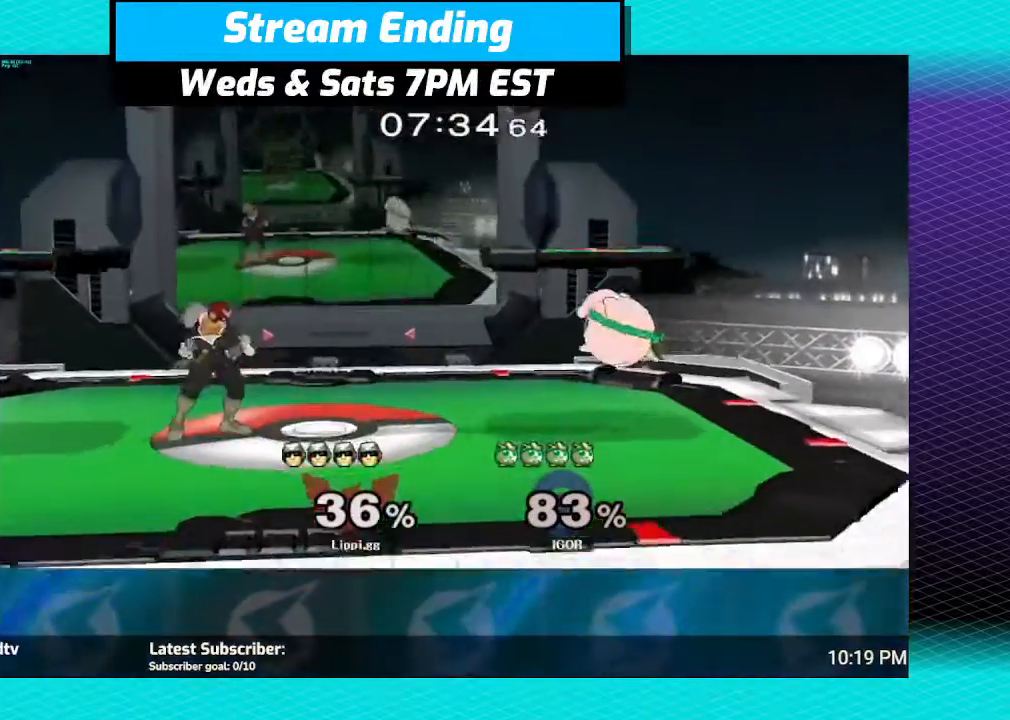
{"buttons": [], "left_stick": "right", "right_stick": "center", "events": [[267, "left_stick", "right"], [367, "A", "down"], [467, "A", "up"]]}
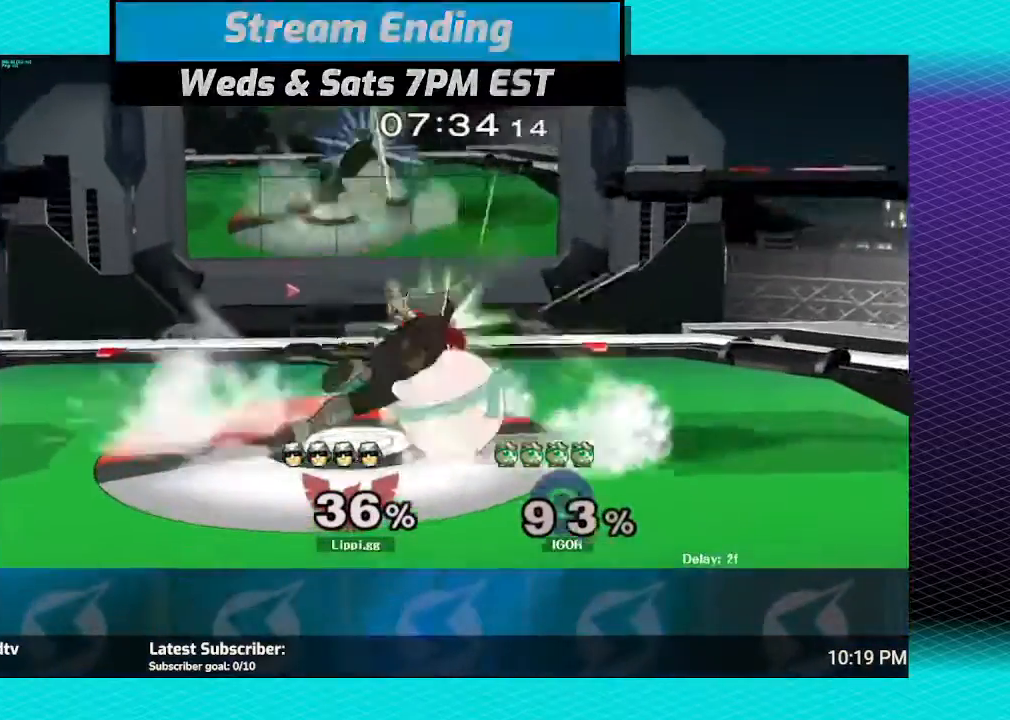
{"buttons": [], "left_stick": "center", "right_stick": "center", "events": [[33, "A", "down"], [133, "A", "up"], [300, "left_stick", "center"]]}
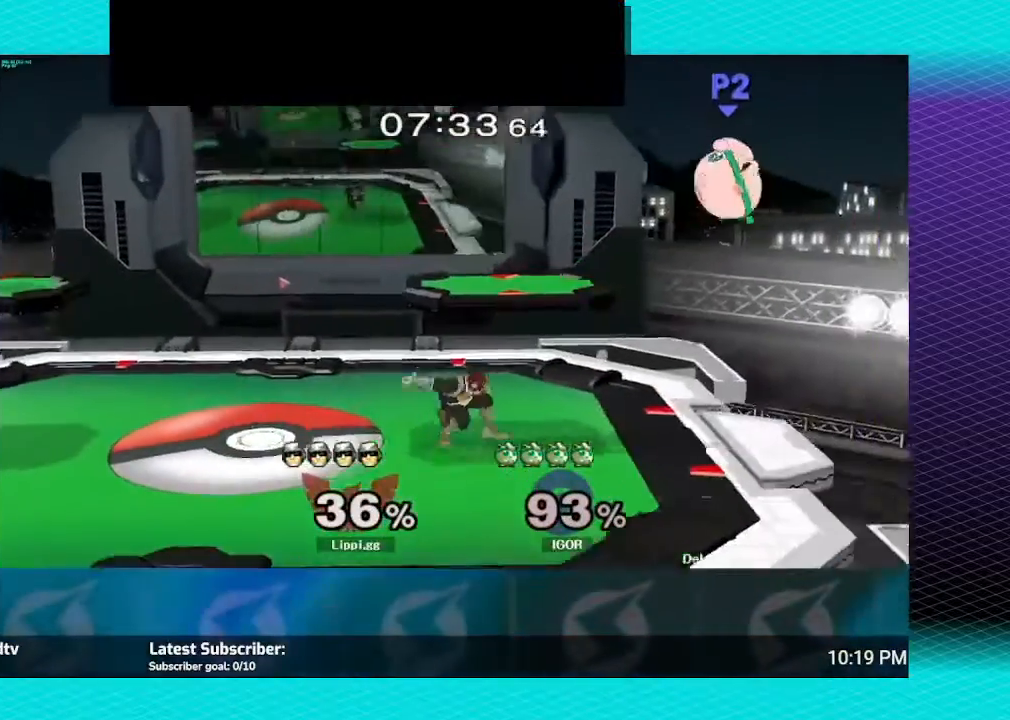
{"buttons": [], "left_stick": "right", "right_stick": "center", "events": [[200, "left_stick", "right"], [334, "Y", "down"], [367, "Y", "up"]]}
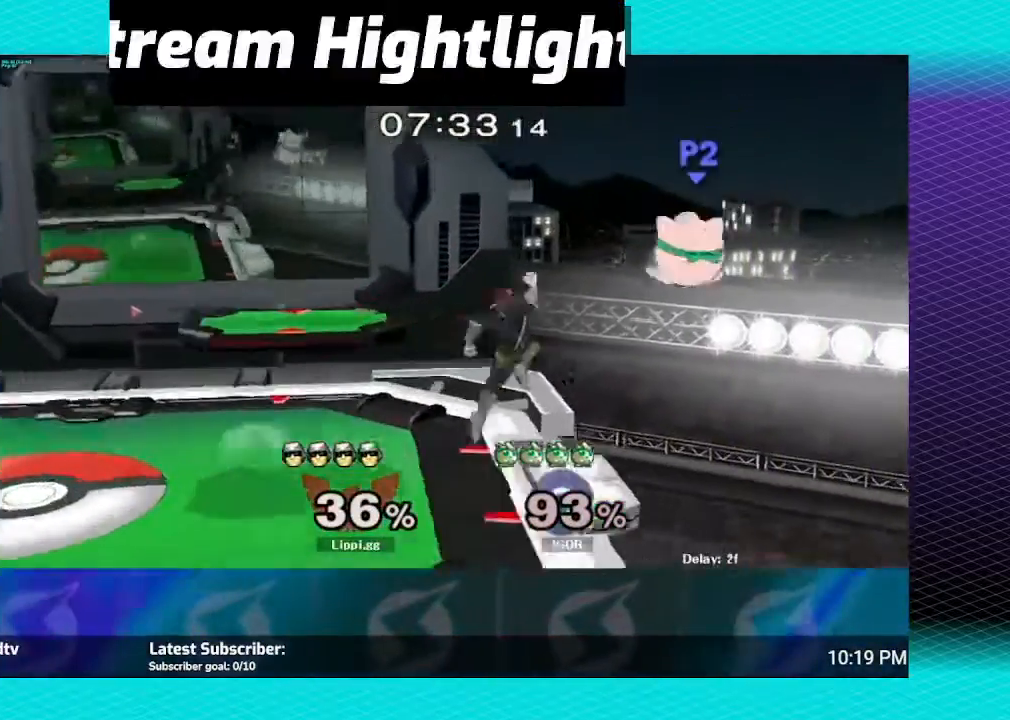
{"buttons": [], "left_stick": "left", "right_stick": "center", "events": [[133, "A", "down"], [266, "A", "up"], [300, "A", "down"], [400, "left_stick", "down"], [433, "A", "up"], [500, "left_stick", "left"]]}
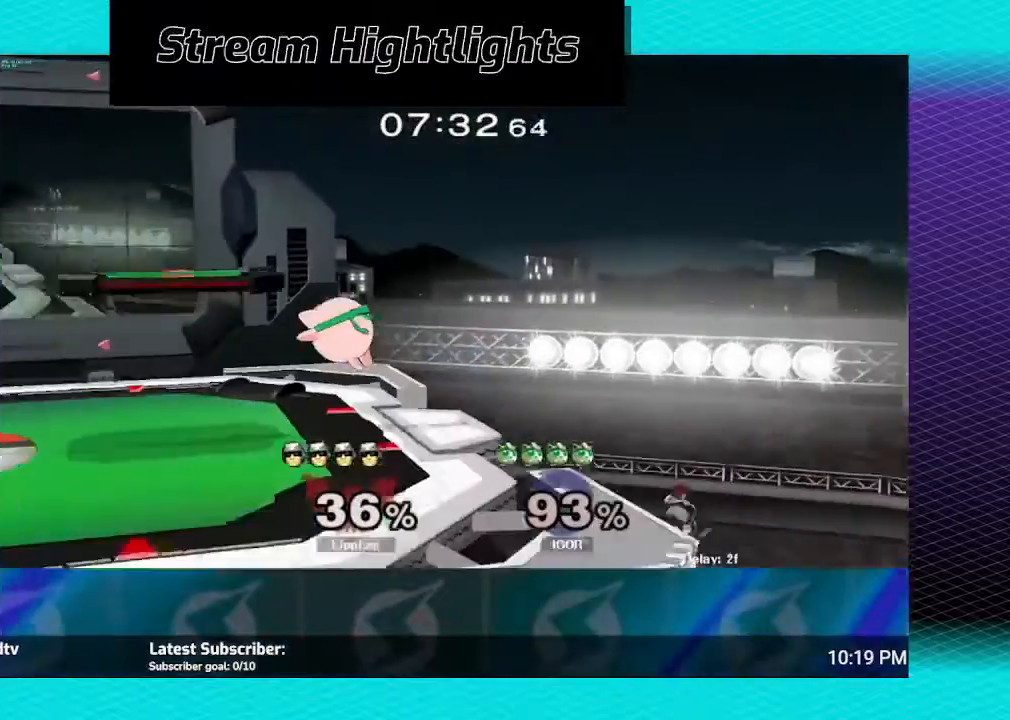
{"buttons": ["Y"], "left_stick": "up-left", "right_stick": "center", "events": [[33, "left_stick", "center"], [167, "left_stick", "up-left"], [300, "Y", "down"], [367, "Y", "up"], [467, "Y", "down"]]}
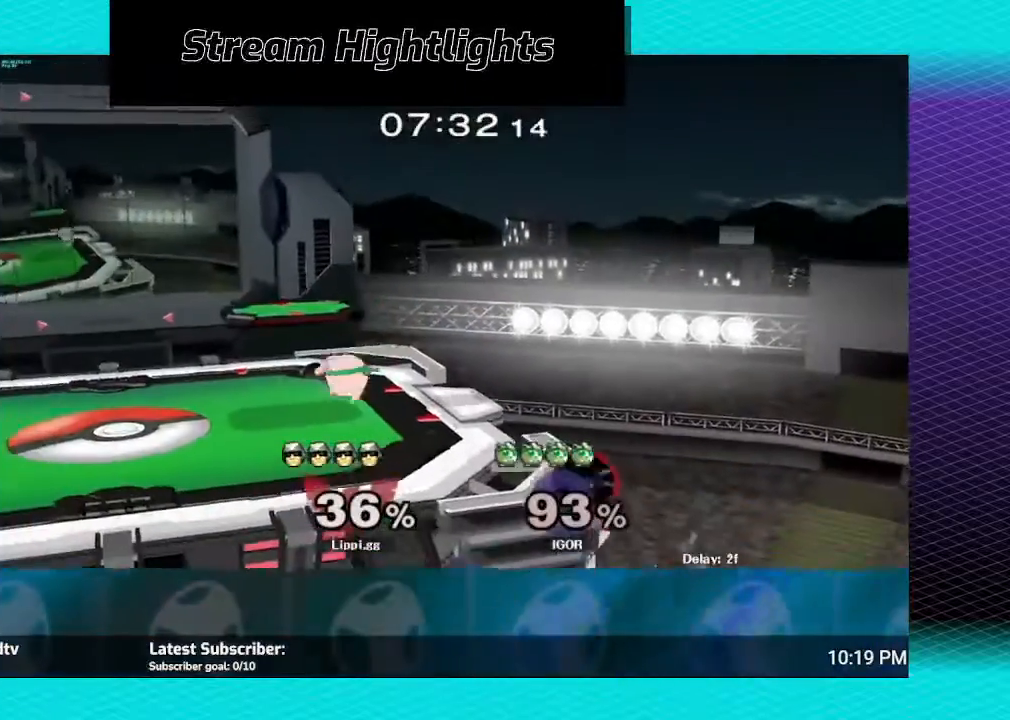
{"buttons": ["B"], "left_stick": "up-left", "right_stick": "center", "events": [[33, "Y", "up"], [133, "B", "down"]]}
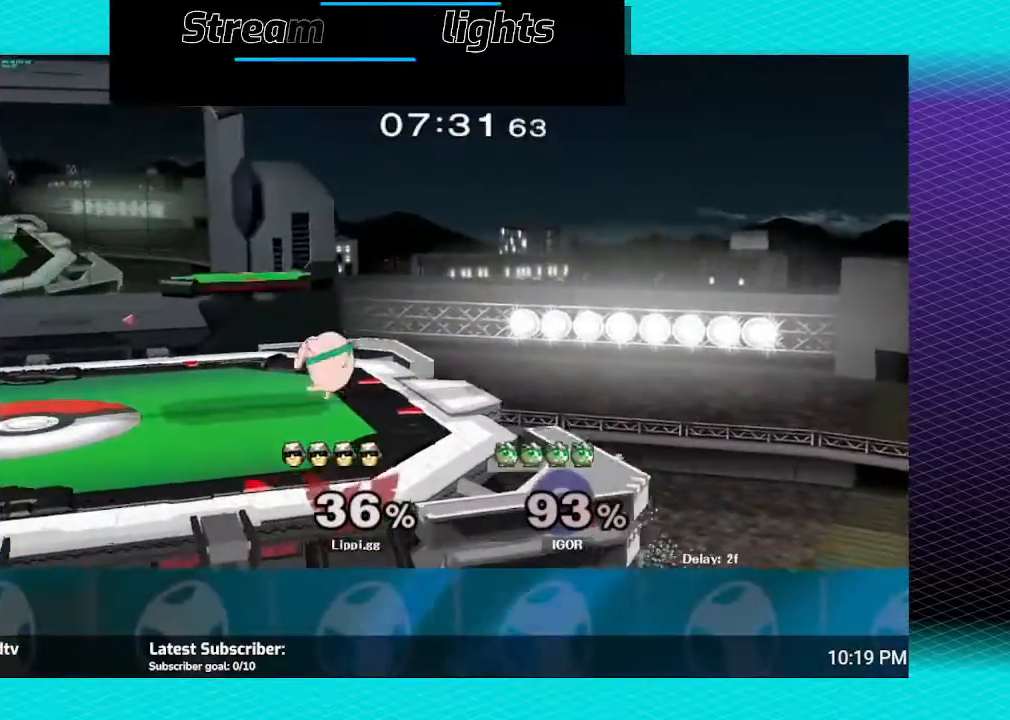
{"buttons": ["B"], "left_stick": "up-left", "right_stick": "center", "events": []}
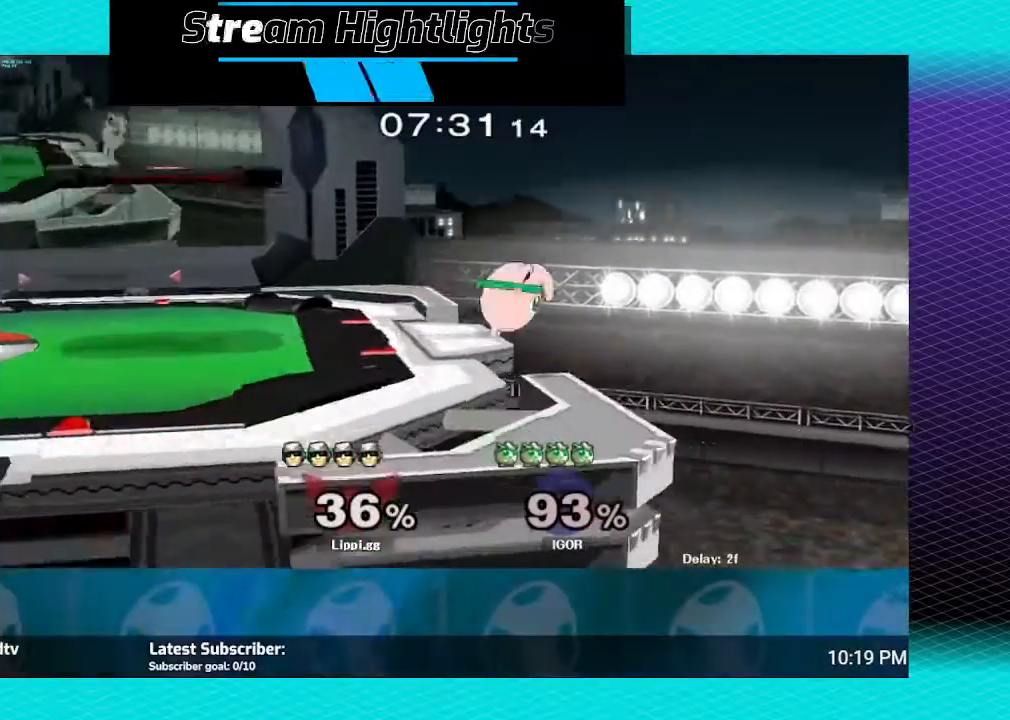
{"buttons": [], "left_stick": "center", "right_stick": "center", "events": [[133, "B", "up"], [367, "left_stick", "center"]]}
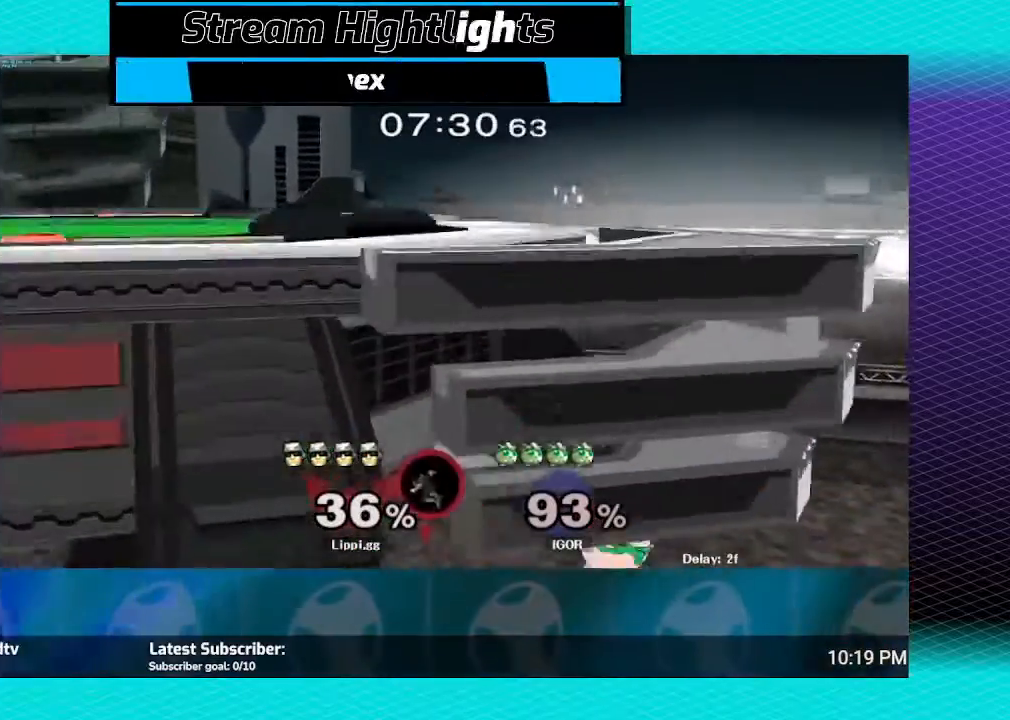
{"buttons": [], "left_stick": "center", "right_stick": "center", "events": [[33, "Y", "down"], [167, "Y", "up"]]}
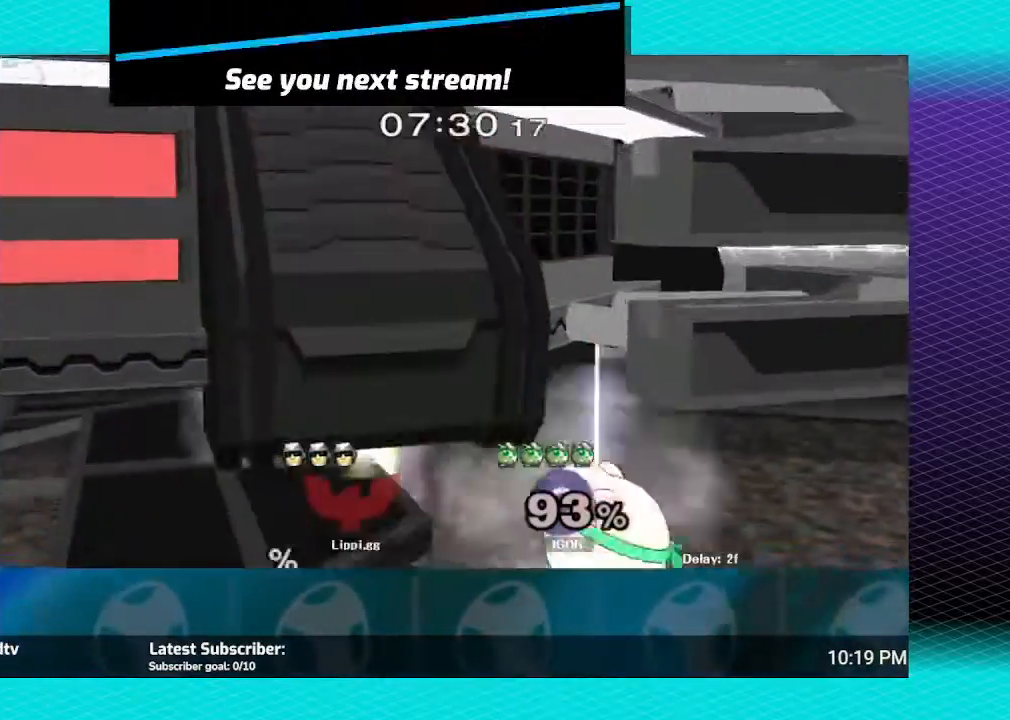
{"buttons": [], "left_stick": "center", "right_stick": "center", "events": []}
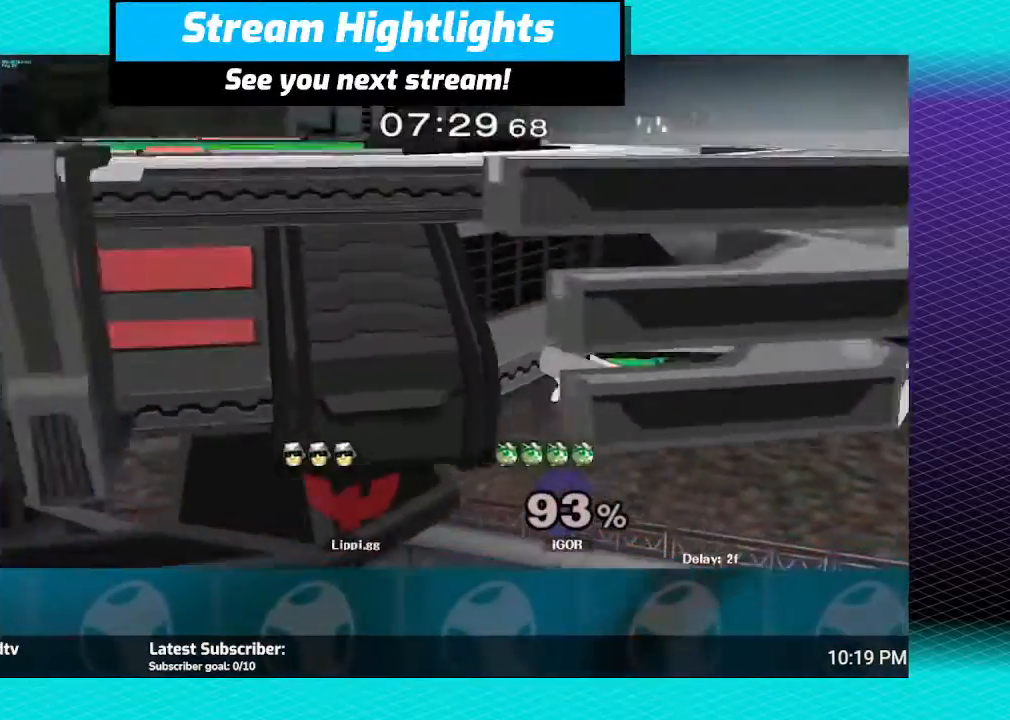
{"buttons": [], "left_stick": "center", "right_stick": "center", "events": []}
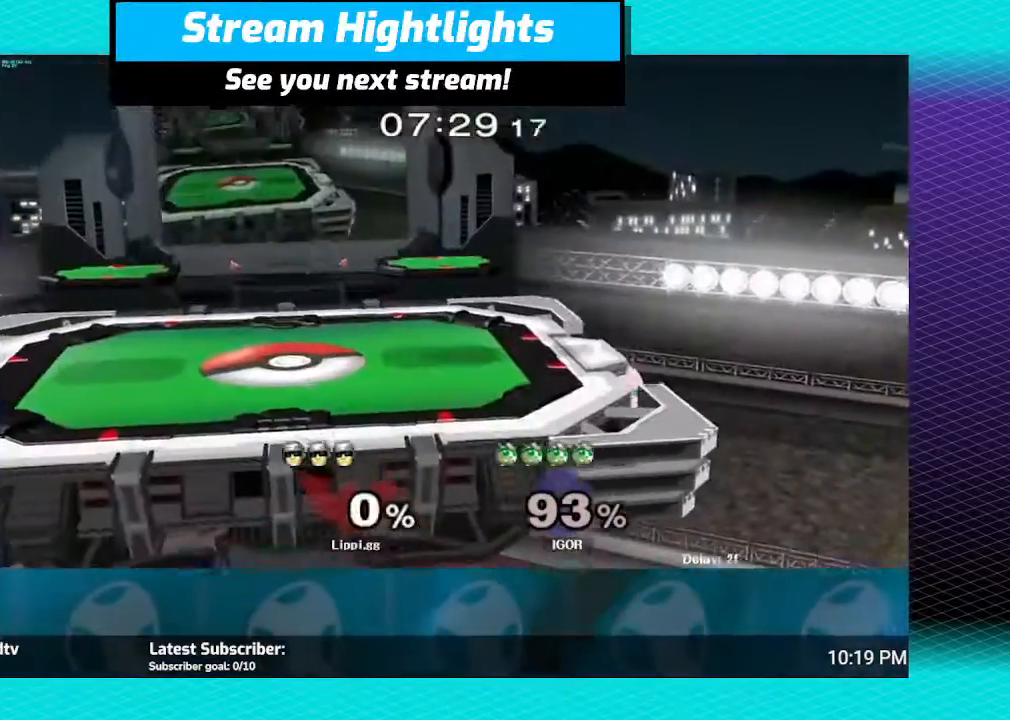
{"buttons": [], "left_stick": "center", "right_stick": "center", "events": [[367, "Y", "down"], [367, "left_stick", "right"], [467, "Y", "up"], [501, "left_stick", "center"]]}
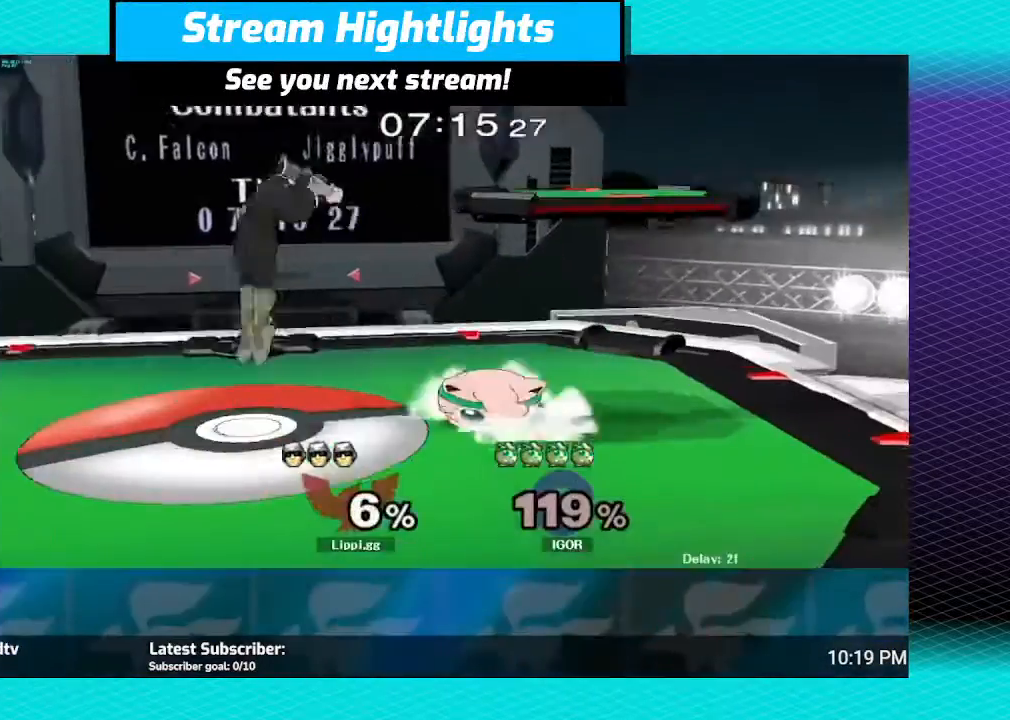
{"buttons": [], "left_stick": "down", "right_stick": "down", "events": [[200, "right_stick", "down-right"], [333, "right_stick", "center"], [400, "right_stick", "down"], [433, "left_stick", "down"]]}
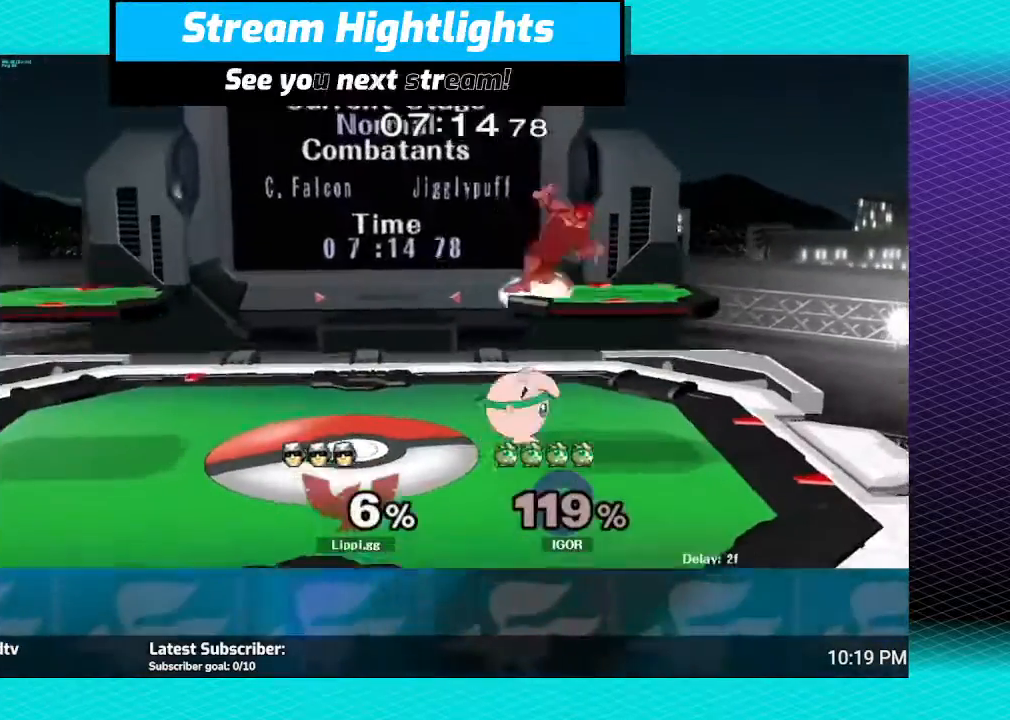
{"buttons": ["Y"], "left_stick": "center", "right_stick": "center", "events": [[200, "right_stick", "center"], [234, "left_stick", "center"], [434, "Y", "down"]]}
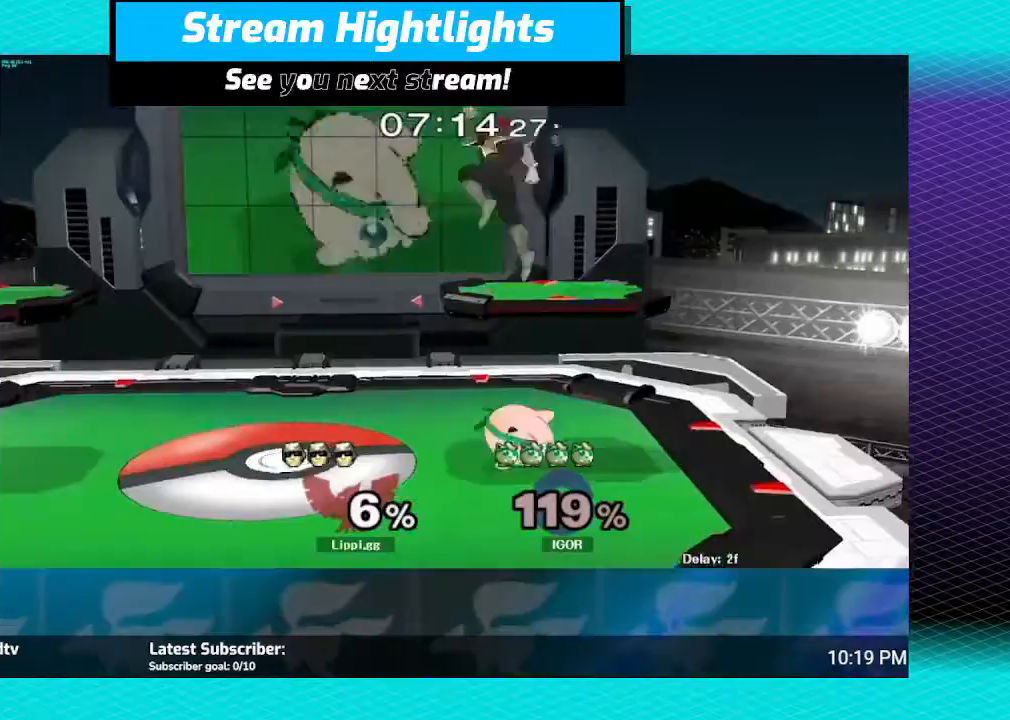
{"buttons": [], "left_stick": "left", "right_stick": "center", "events": [[33, "Y", "up"], [66, "Y", "down"], [167, "Y", "up"], [167, "left_stick", "up-left"], [267, "left_stick", "left"]]}
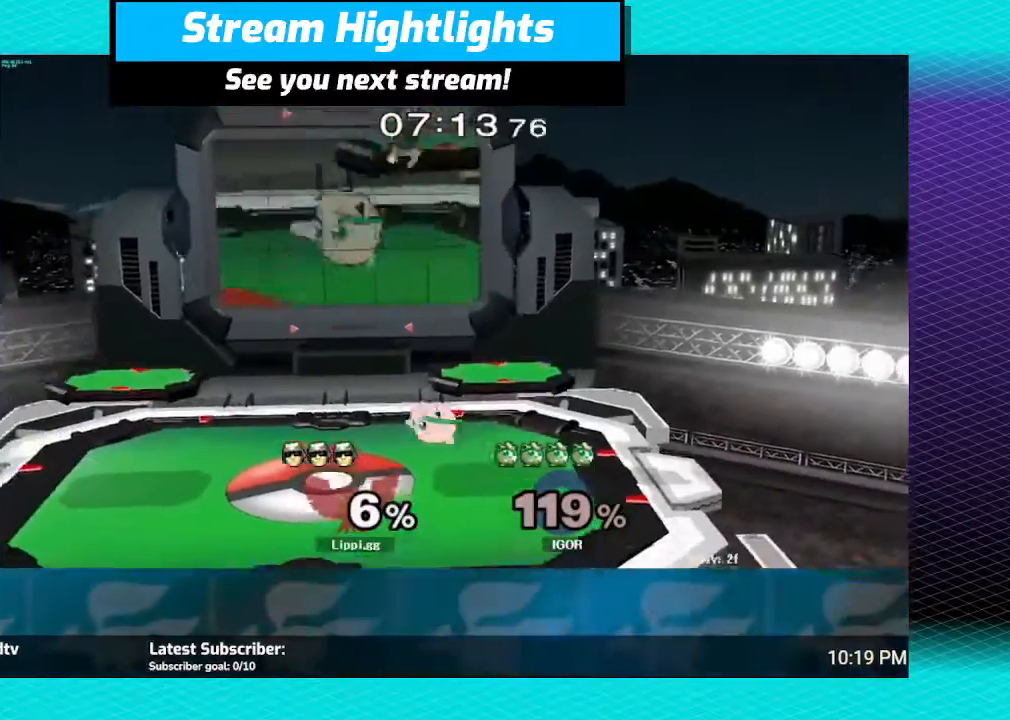
{"buttons": [], "left_stick": "center", "right_stick": "center", "events": [[100, "left_stick", "down"], [434, "left_stick", "center"]]}
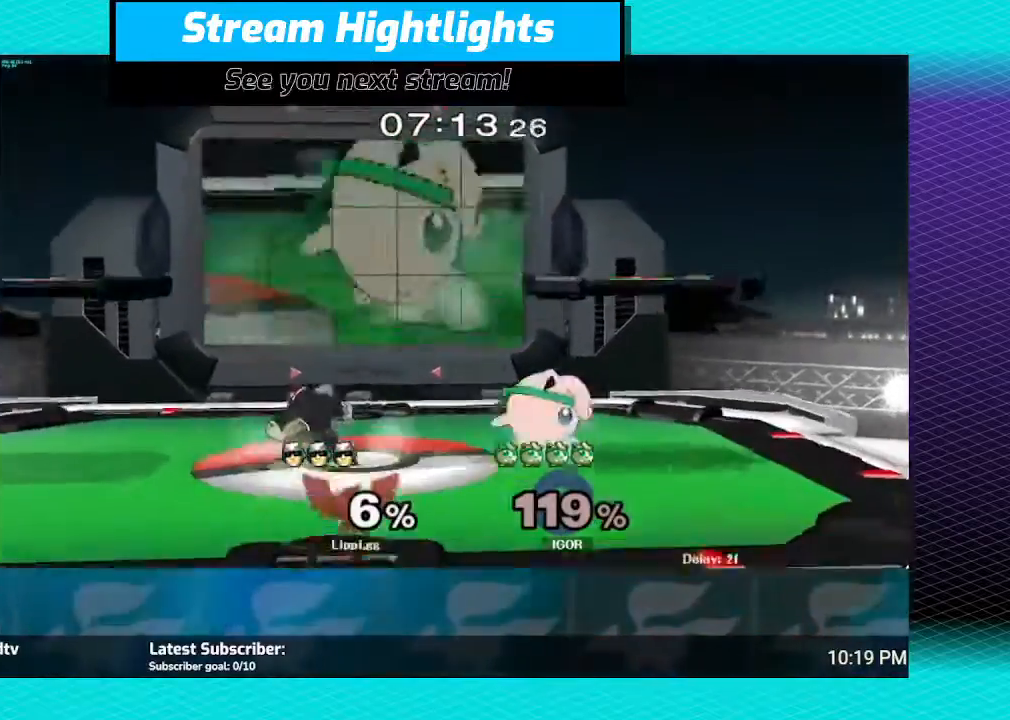
{"buttons": [], "left_stick": "right", "right_stick": "center", "events": [[66, "left_stick", "left"], [233, "left_stick", "right"]]}
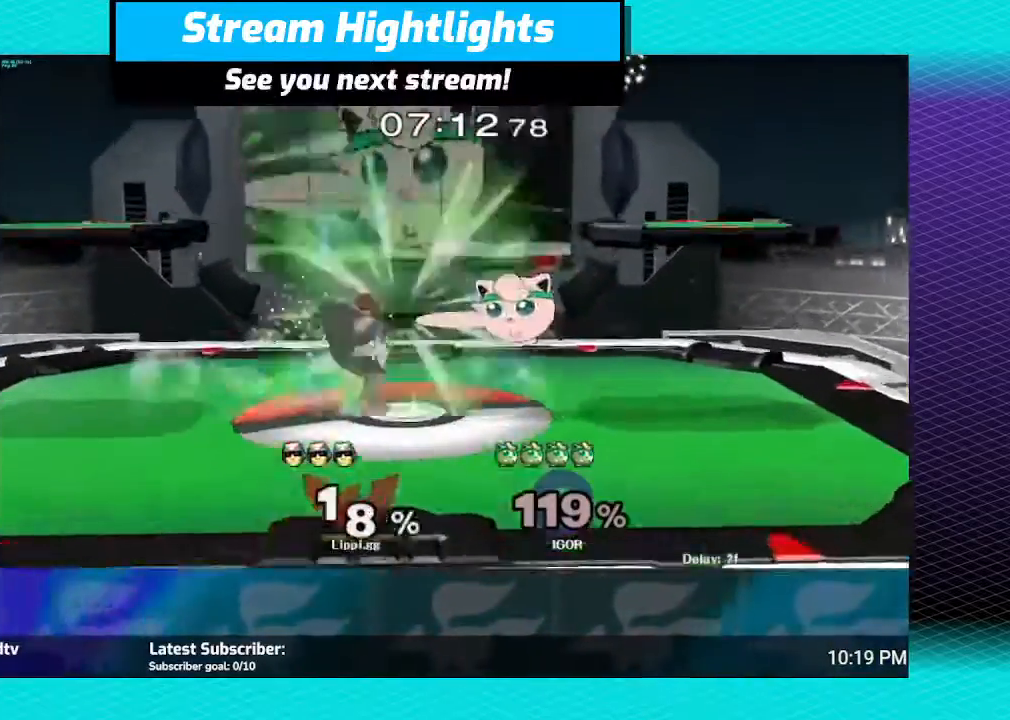
{"buttons": [], "left_stick": "center", "right_stick": "center", "events": [[67, "Z", "down"], [134, "left_stick", "center"], [200, "left_stick", "down"], [300, "left_stick", "center"], [334, "Z", "up"]]}
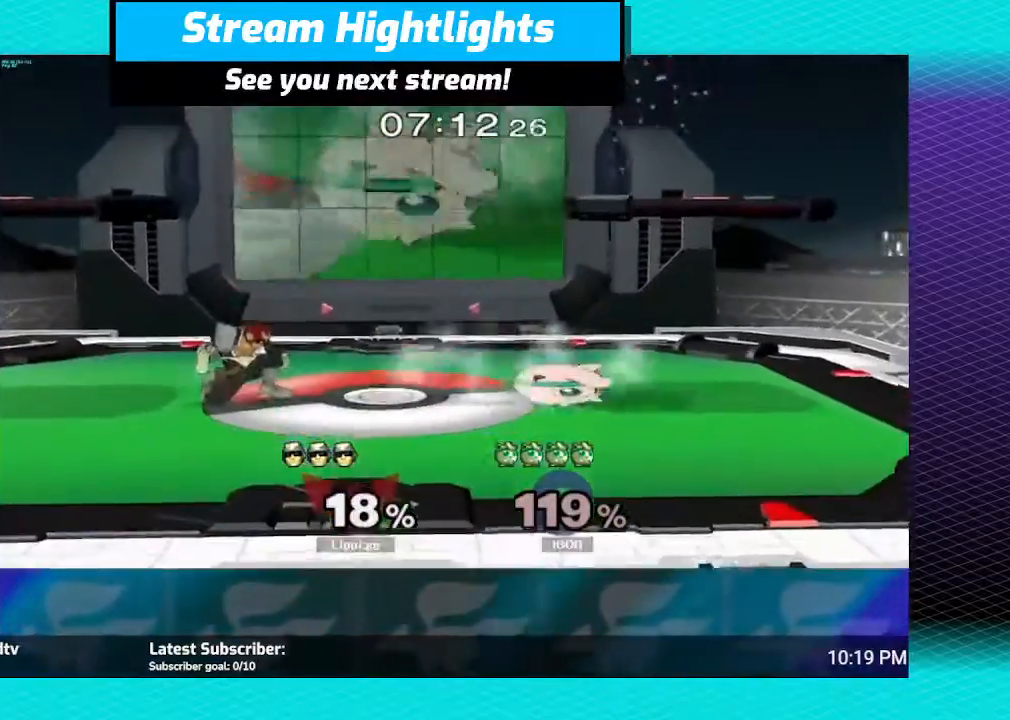
{"buttons": [], "left_stick": "center", "right_stick": "center", "events": [[66, "A", "down"], [167, "A", "up"]]}
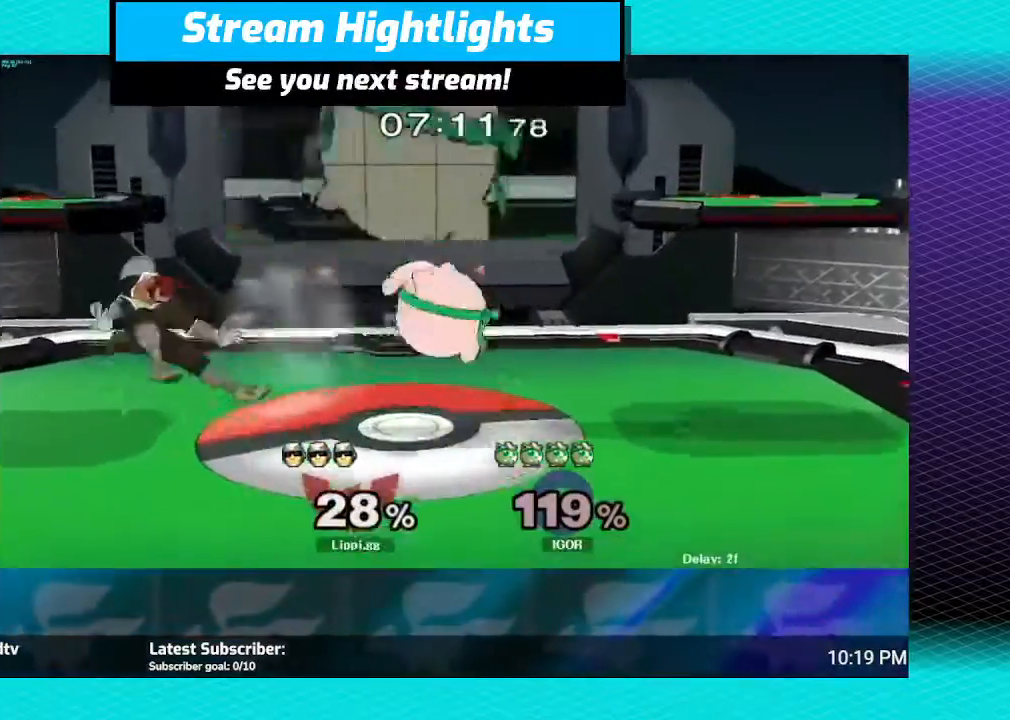
{"buttons": [], "left_stick": "center", "right_stick": "center", "events": [[67, "A", "down"], [134, "A", "up"]]}